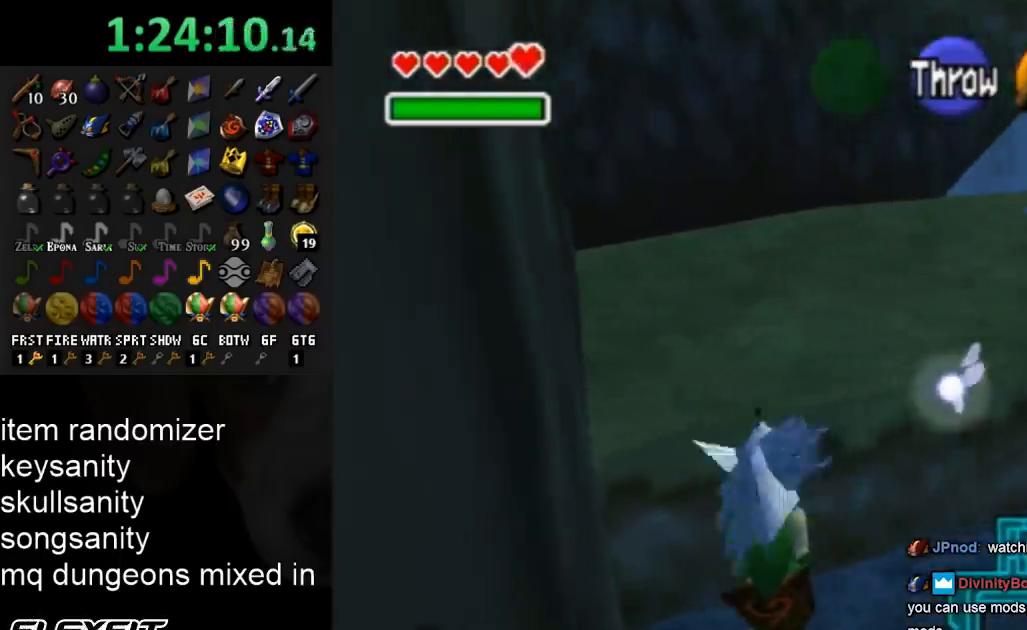
Gameplay with a controller (Nintendo layout); each line is a JSON object with the inputs held at the frame after it. "events" lists button and stick changes between this image and that frame as [ms after this image, input, new state], when the widget could be followed in between. Not read: L3 R3.
{"buttons": [], "left_stick": "right", "right_stick": "center", "events": [[33, "left_stick", "center"], [500, "left_stick", "right"]]}
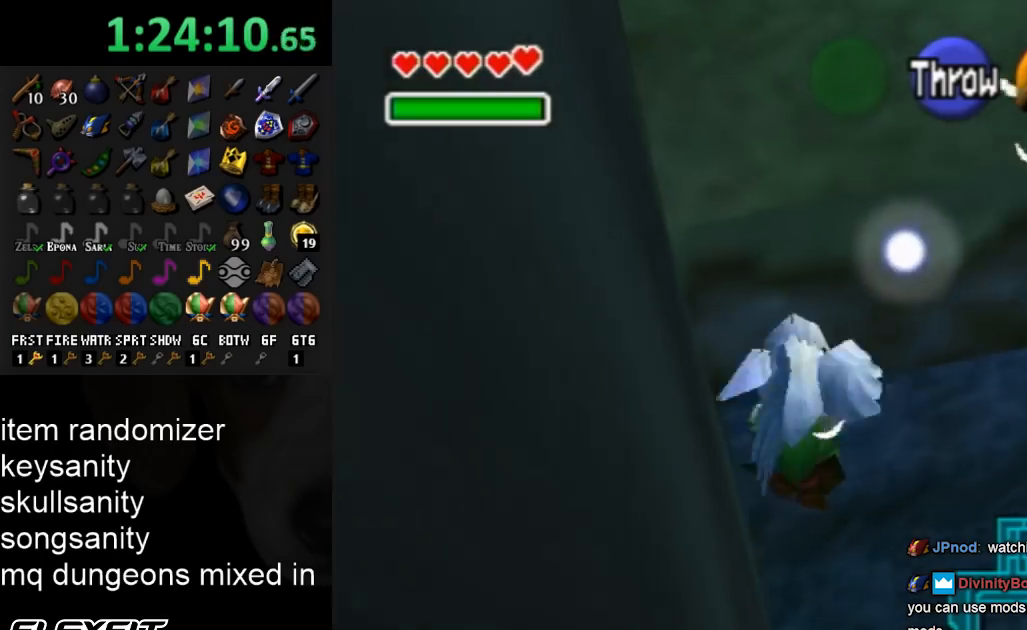
{"buttons": [], "left_stick": "up", "right_stick": "center", "events": [[300, "left_stick", "up-right"], [400, "left_stick", "up"]]}
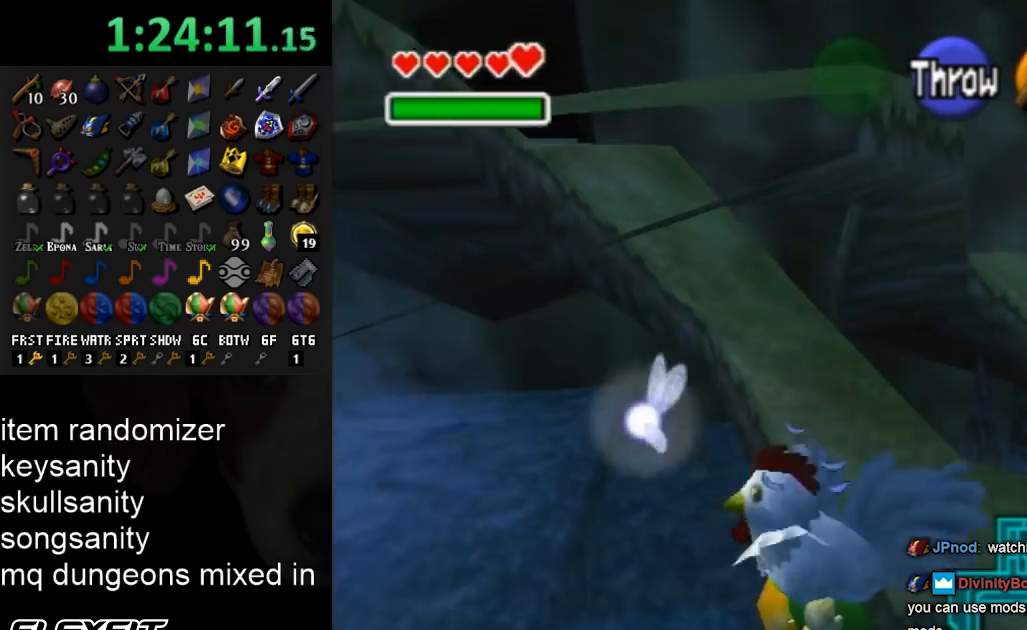
{"buttons": [], "left_stick": "down-left", "right_stick": "center", "events": [[333, "left_stick", "center"], [433, "left_stick", "down-left"]]}
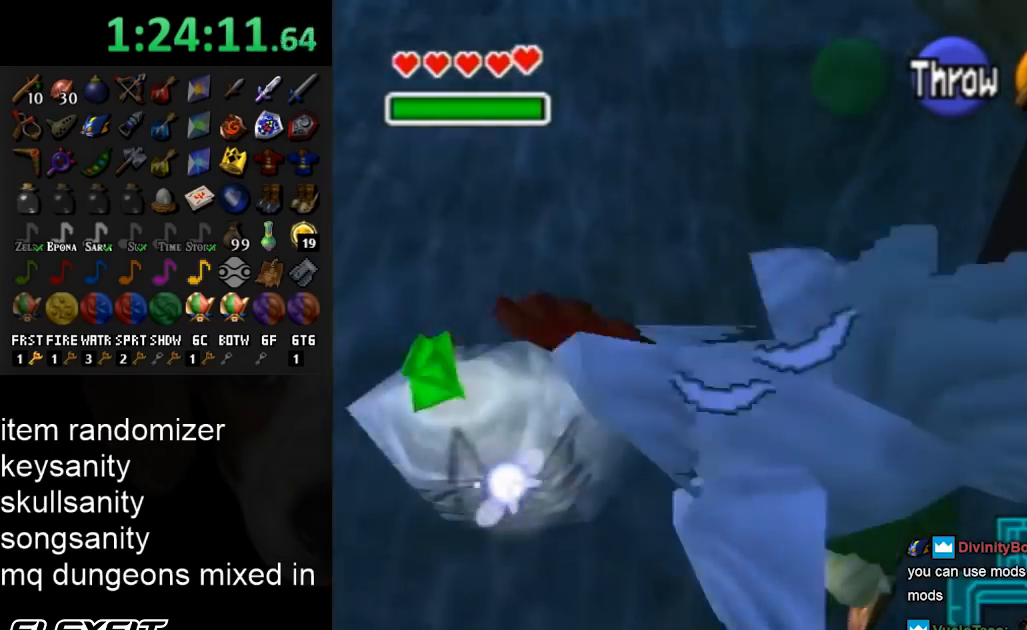
{"buttons": [], "left_stick": "left", "right_stick": "center", "events": [[100, "left_stick", "left"]]}
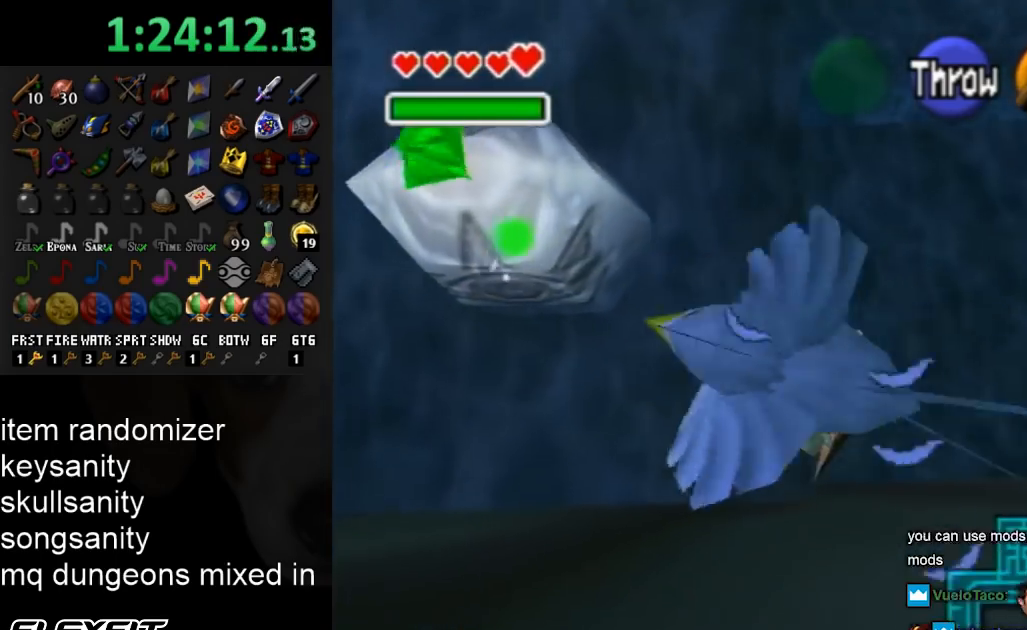
{"buttons": [], "left_stick": "up-left", "right_stick": "center", "events": [[100, "left_stick", "up-left"]]}
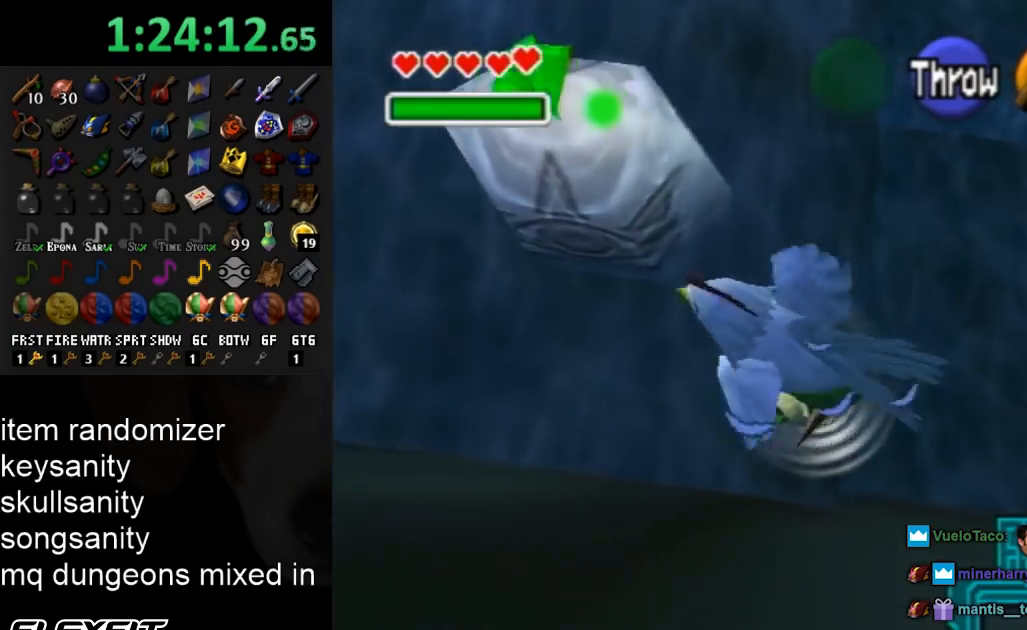
{"buttons": [], "left_stick": "up", "right_stick": "center", "events": [[500, "left_stick", "up"]]}
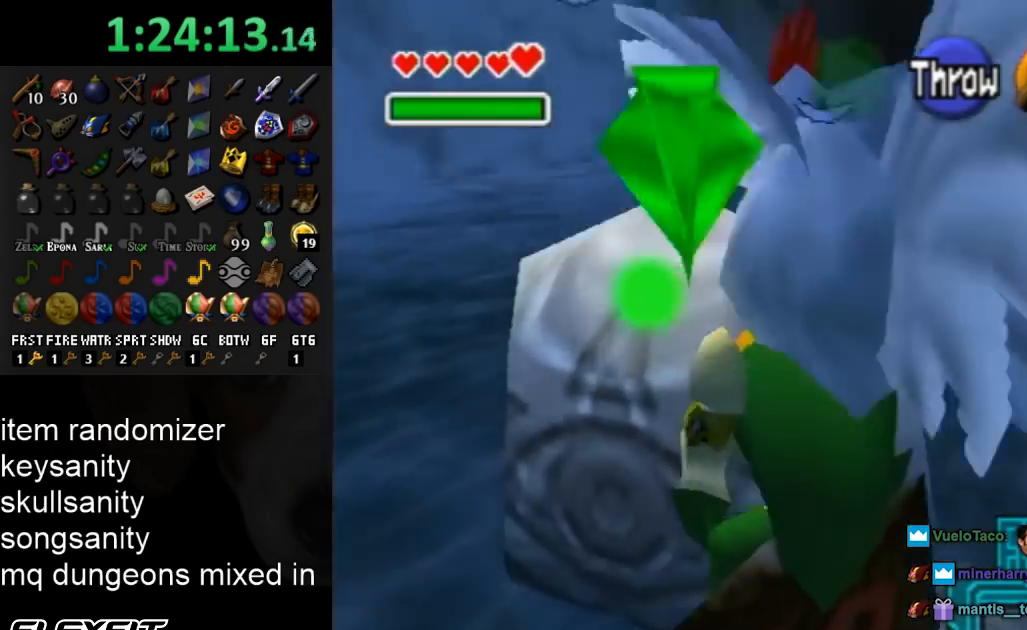
{"buttons": [], "left_stick": "up", "right_stick": "center", "events": []}
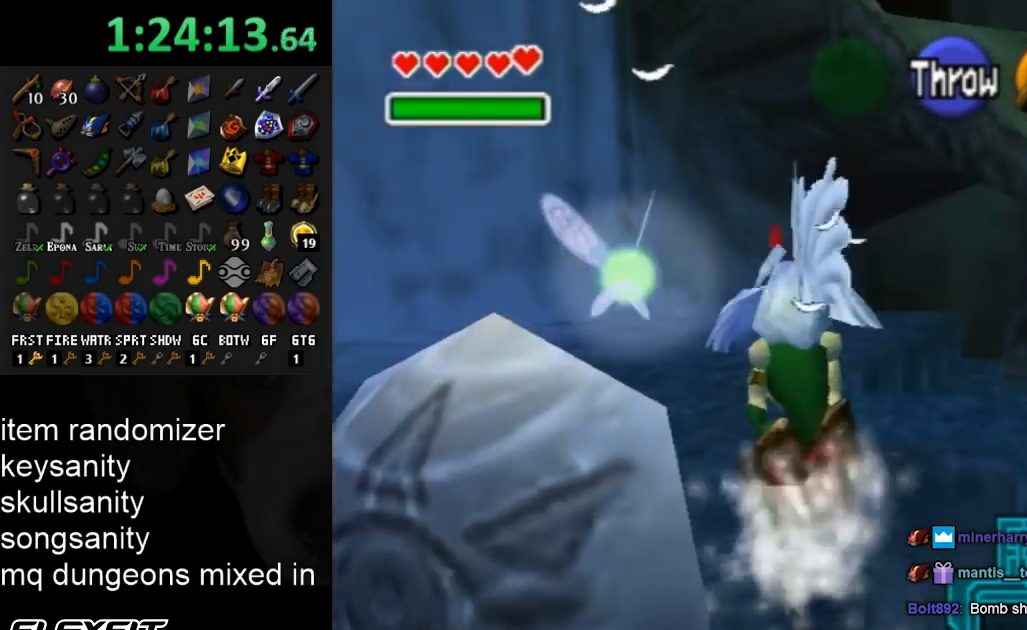
{"buttons": [], "left_stick": "center", "right_stick": "center", "events": [[433, "left_stick", "center"]]}
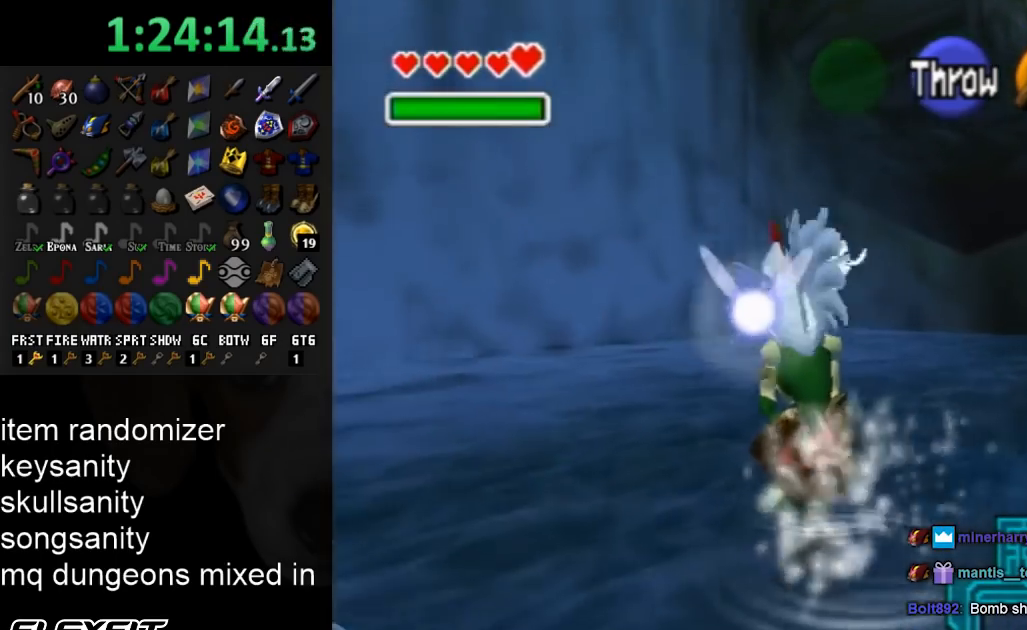
{"buttons": [], "left_stick": "center", "right_stick": "center", "events": [[67, "left_stick", "down-right"], [167, "L1", "down"], [200, "left_stick", "center"], [400, "L1", "up"]]}
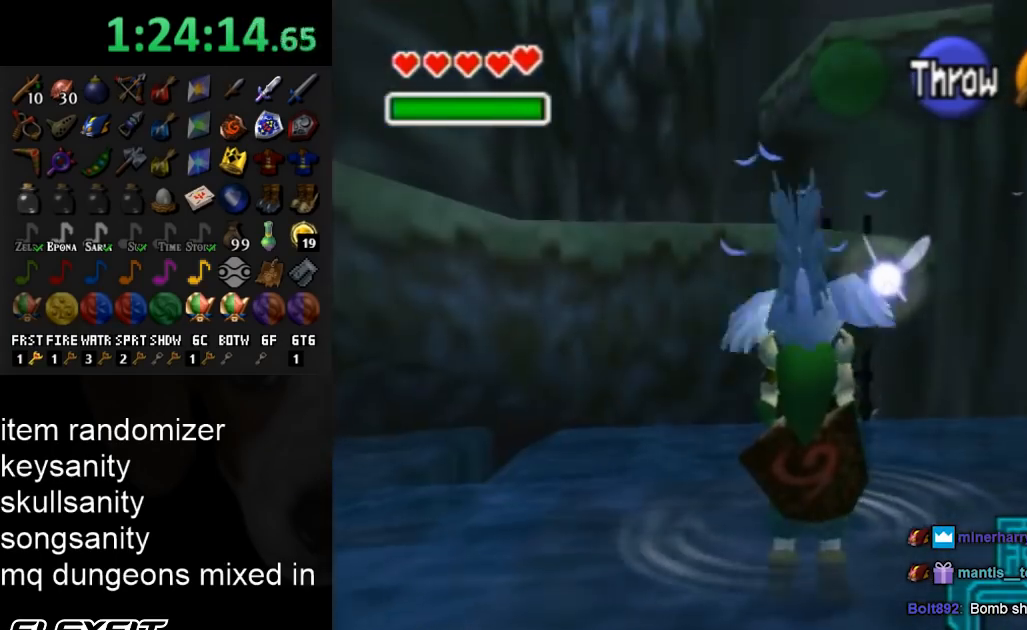
{"buttons": [], "left_stick": "up", "right_stick": "center", "events": [[500, "left_stick", "up"]]}
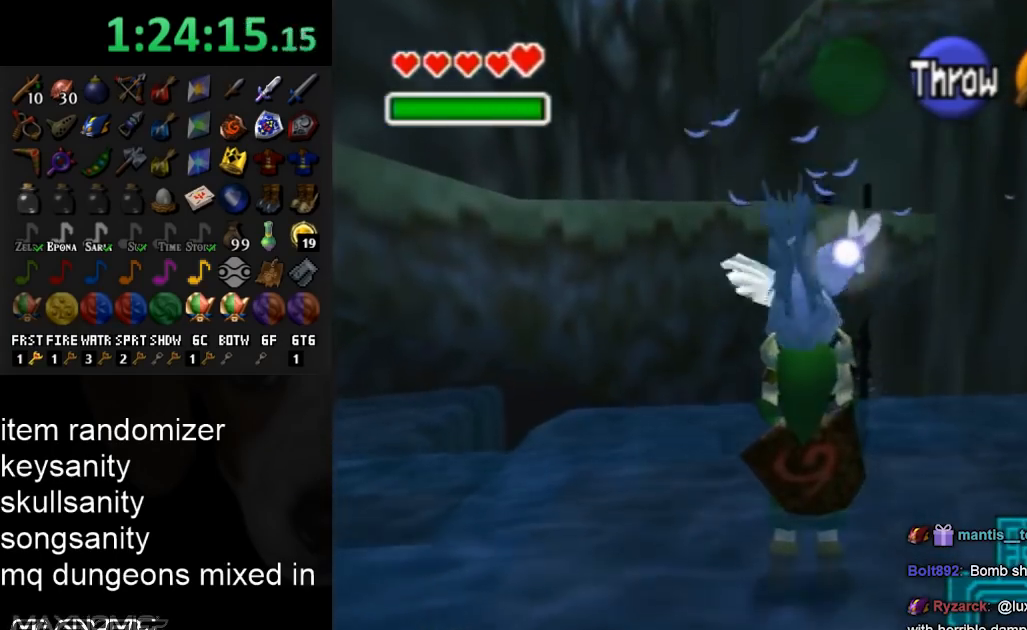
{"buttons": [], "left_stick": "center", "right_stick": "center", "events": [[267, "A", "down"], [400, "A", "up"], [400, "left_stick", "center"]]}
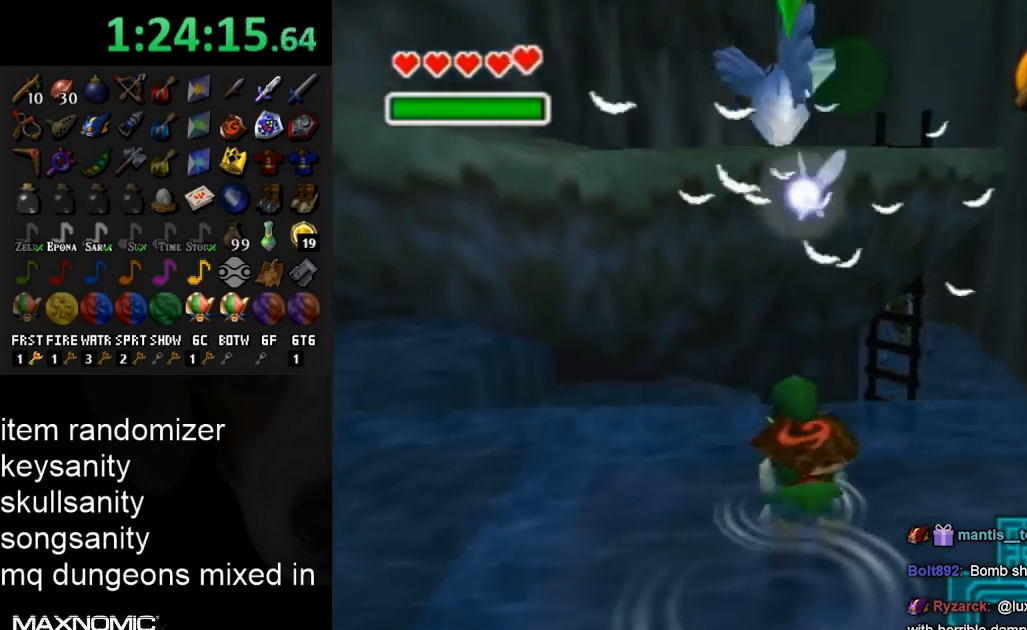
{"buttons": [], "left_stick": "up", "right_stick": "center", "events": [[133, "left_stick", "up"]]}
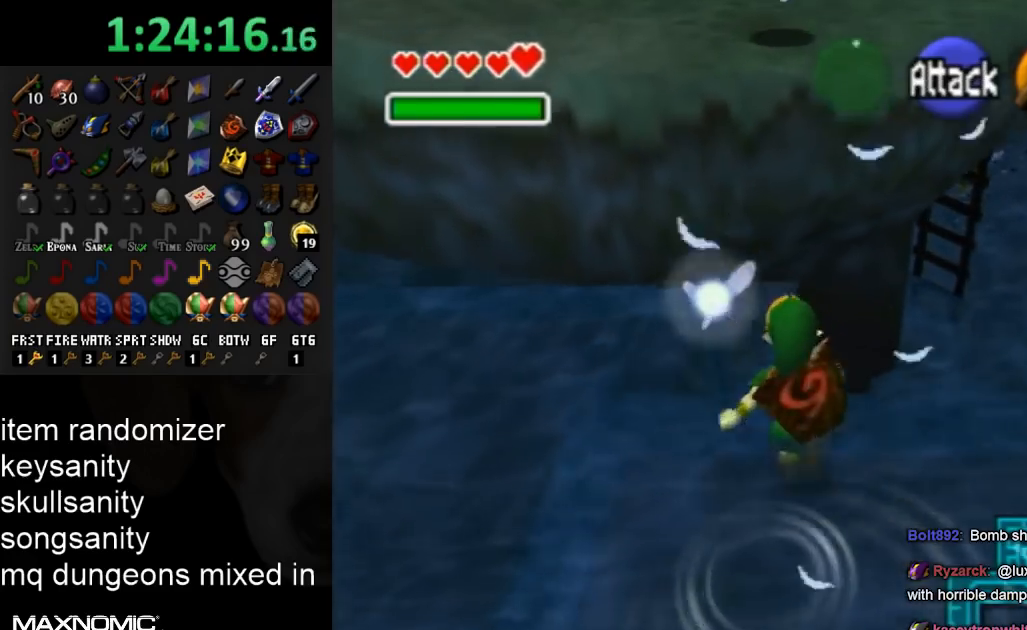
{"buttons": [], "left_stick": "up", "right_stick": "center", "events": []}
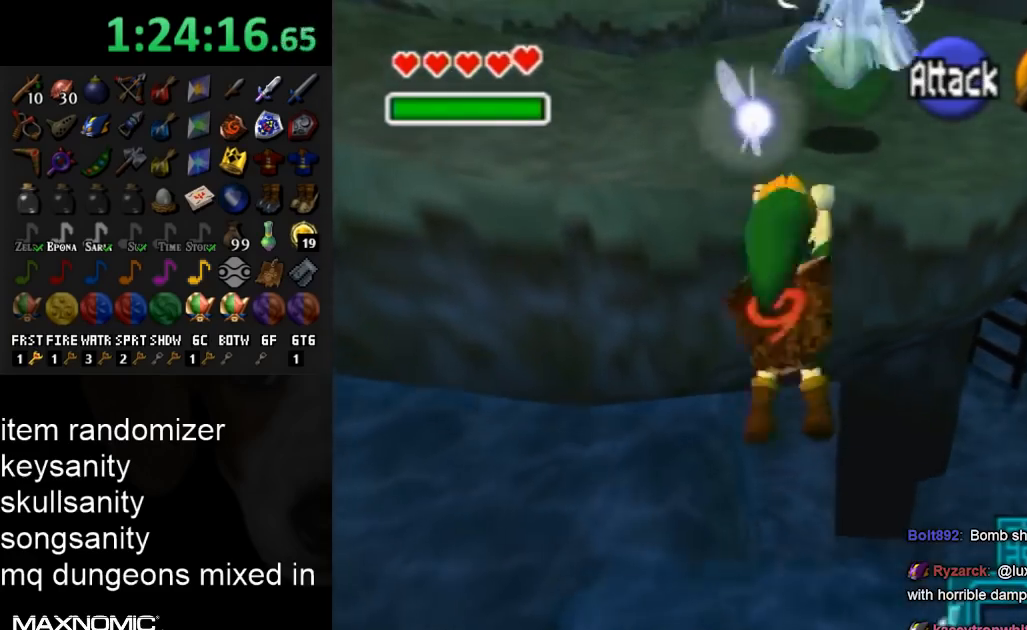
{"buttons": [], "left_stick": "up", "right_stick": "center", "events": []}
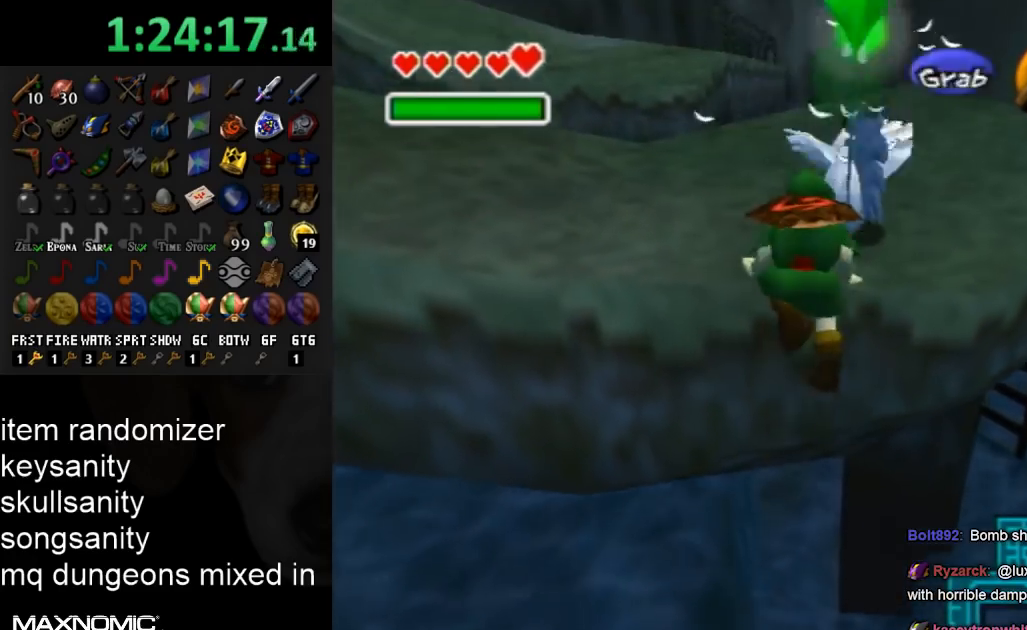
{"buttons": [], "left_stick": "center", "right_stick": "center", "events": [[67, "left_stick", "center"]]}
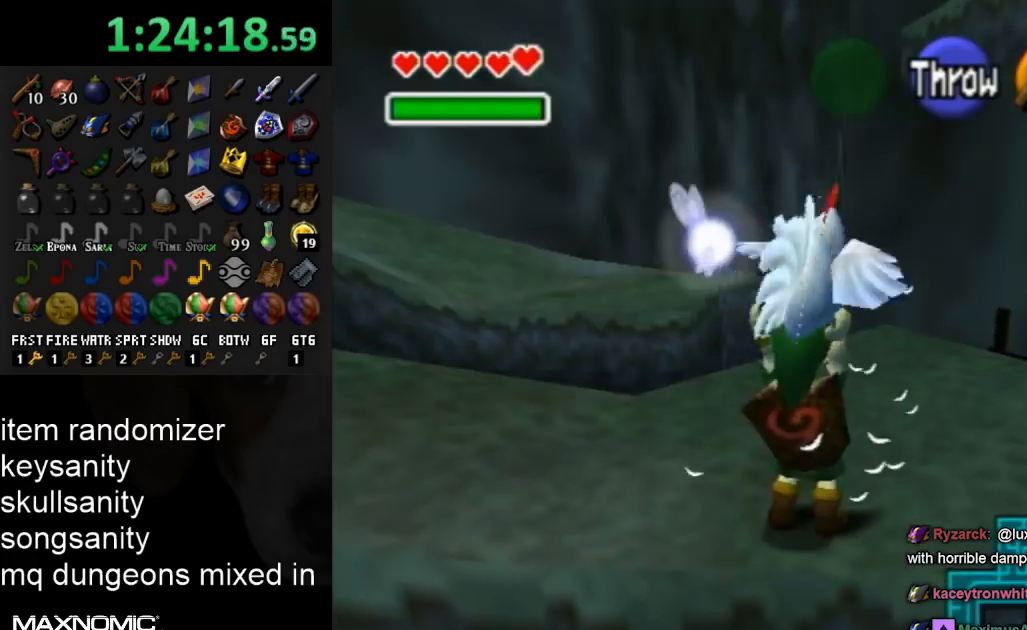
{"buttons": [], "left_stick": "center", "right_stick": "center", "events": [[133, "left_stick", "left"], [233, "L1", "down"], [300, "left_stick", "center"], [467, "L1", "up"]]}
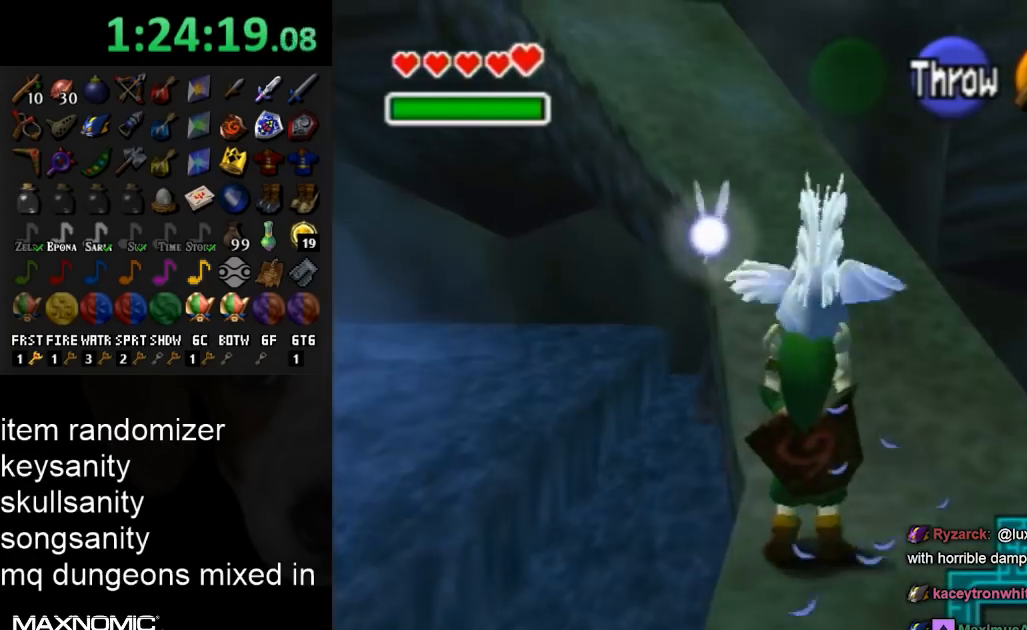
{"buttons": [], "left_stick": "up", "right_stick": "center", "events": [[33, "left_stick", "up"]]}
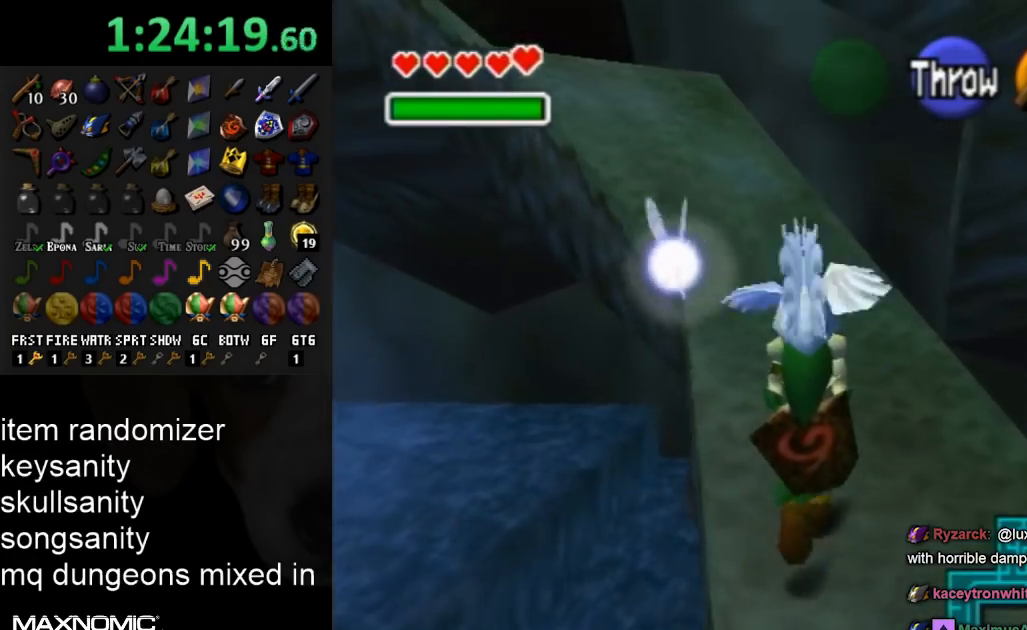
{"buttons": [], "left_stick": "up", "right_stick": "center", "events": []}
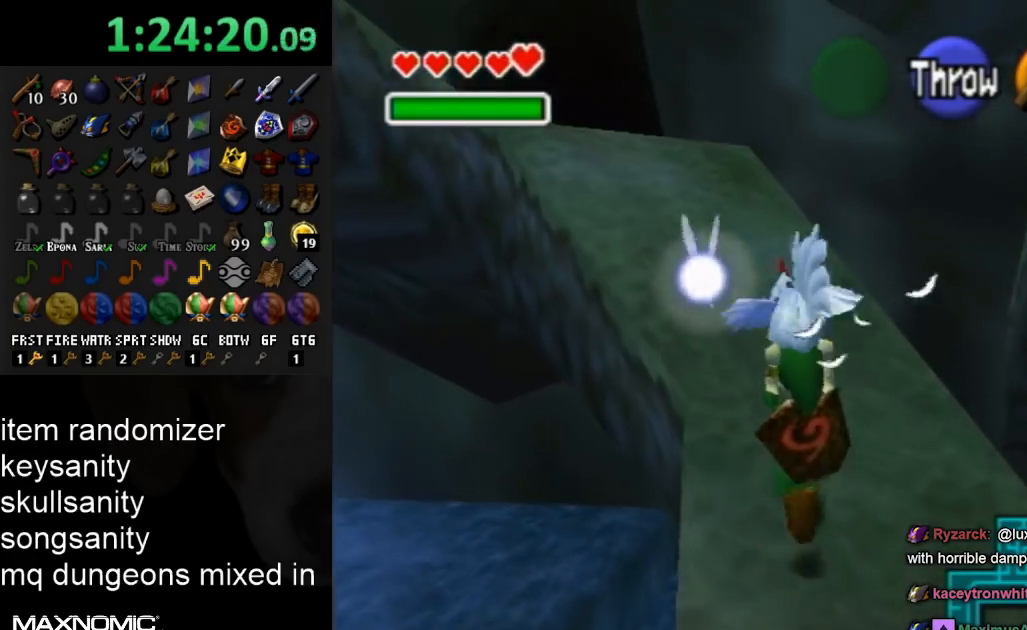
{"buttons": [], "left_stick": "up-left", "right_stick": "center", "events": [[433, "left_stick", "up-left"]]}
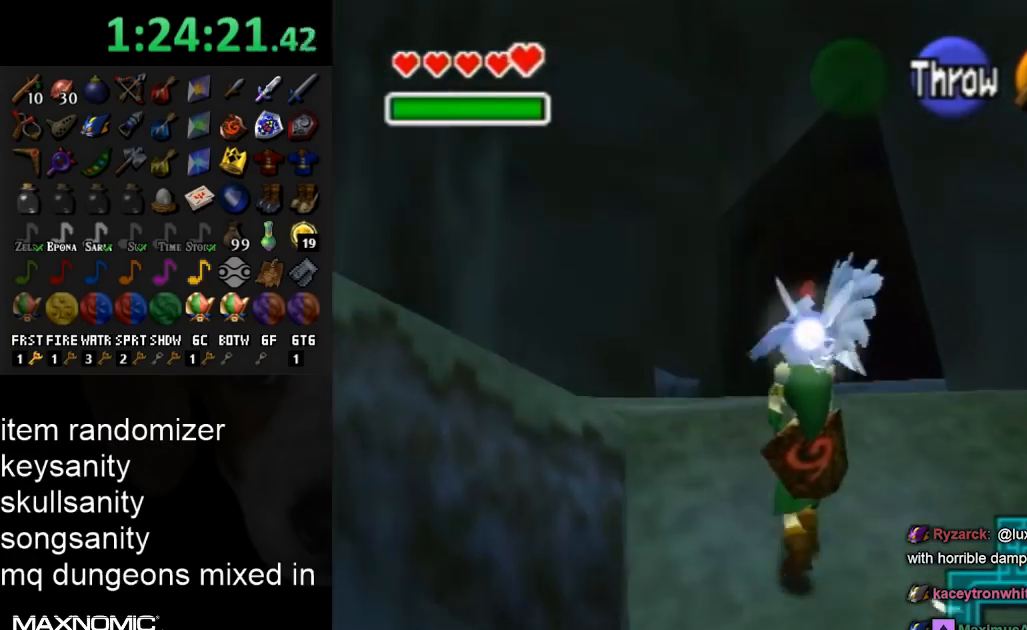
{"buttons": [], "left_stick": "up-left", "right_stick": "center", "events": []}
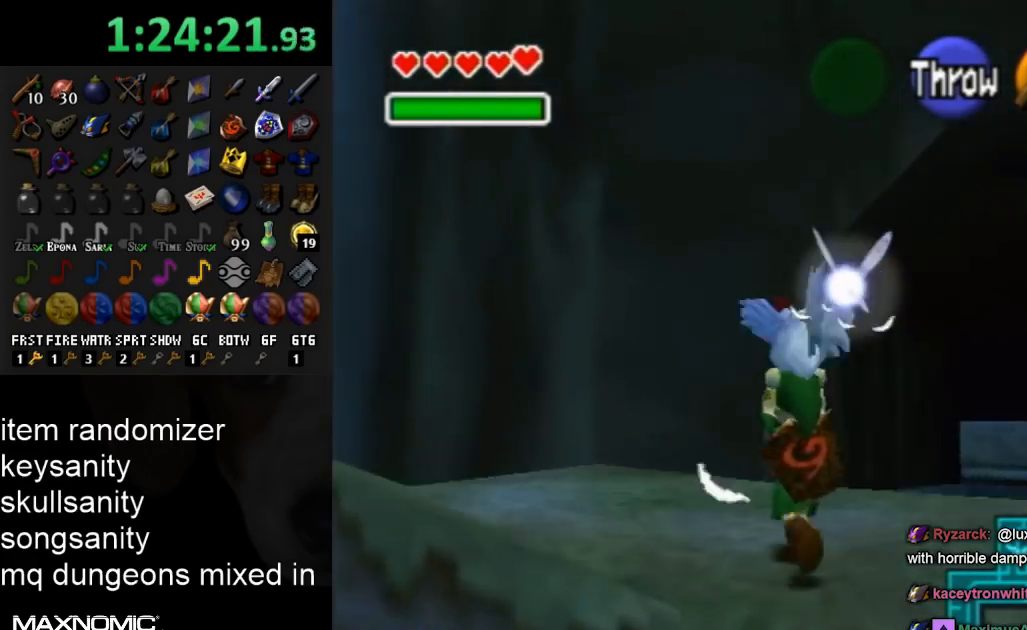
{"buttons": ["L1"], "left_stick": "center", "right_stick": "center", "events": [[233, "left_stick", "left"], [367, "L1", "down"], [367, "left_stick", "center"]]}
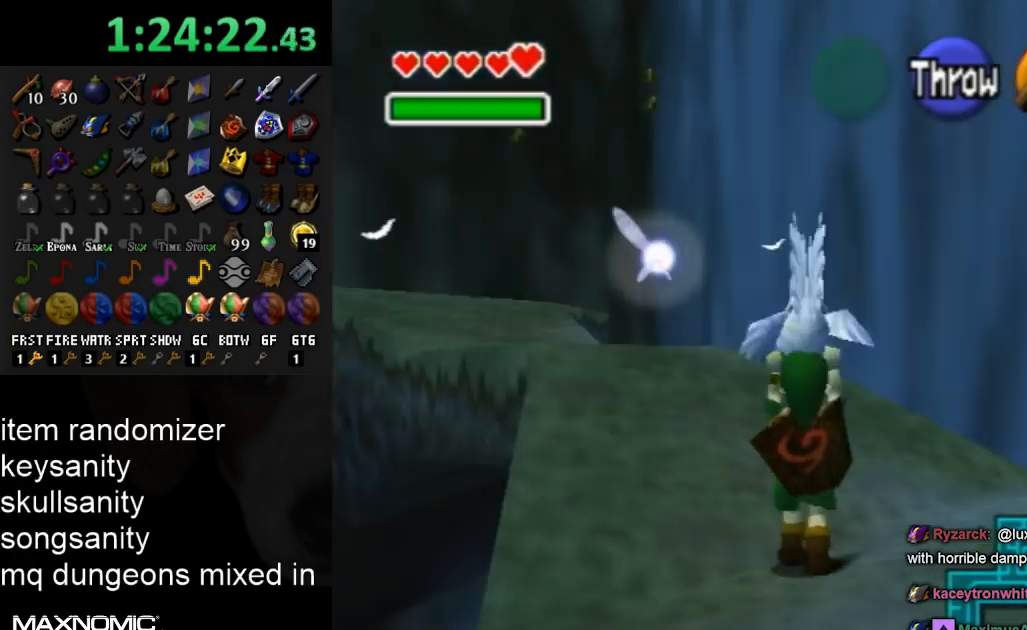
{"buttons": ["L1"], "left_stick": "center", "right_stick": "center", "events": [[67, "L1", "up"], [200, "left_stick", "up"], [400, "L1", "down"], [433, "left_stick", "center"]]}
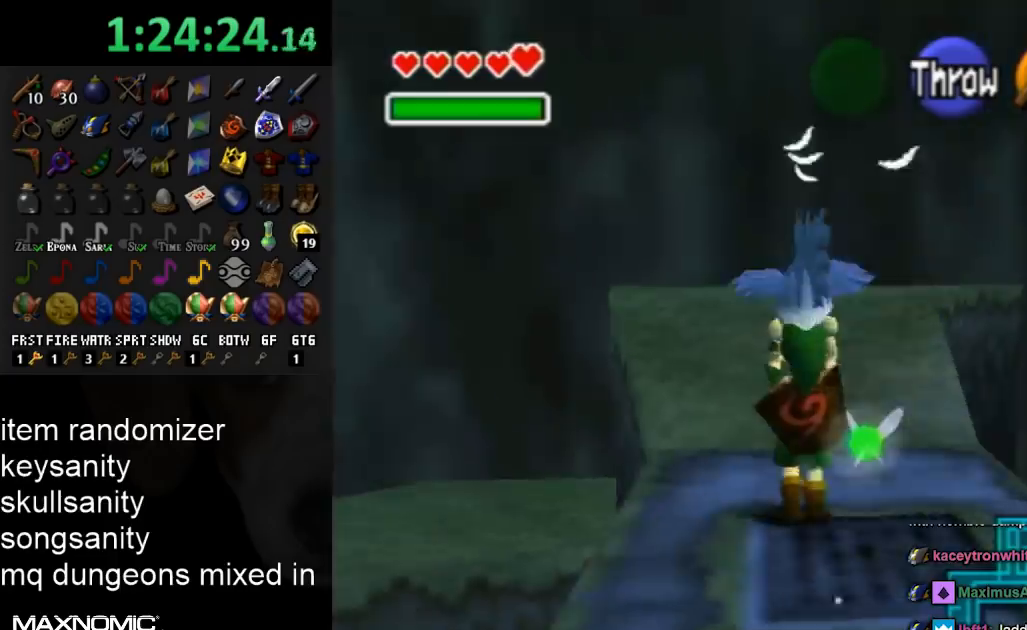
{"buttons": [], "left_stick": "up-left", "right_stick": "center", "events": [[133, "L1", "up"], [267, "left_stick", "up-left"]]}
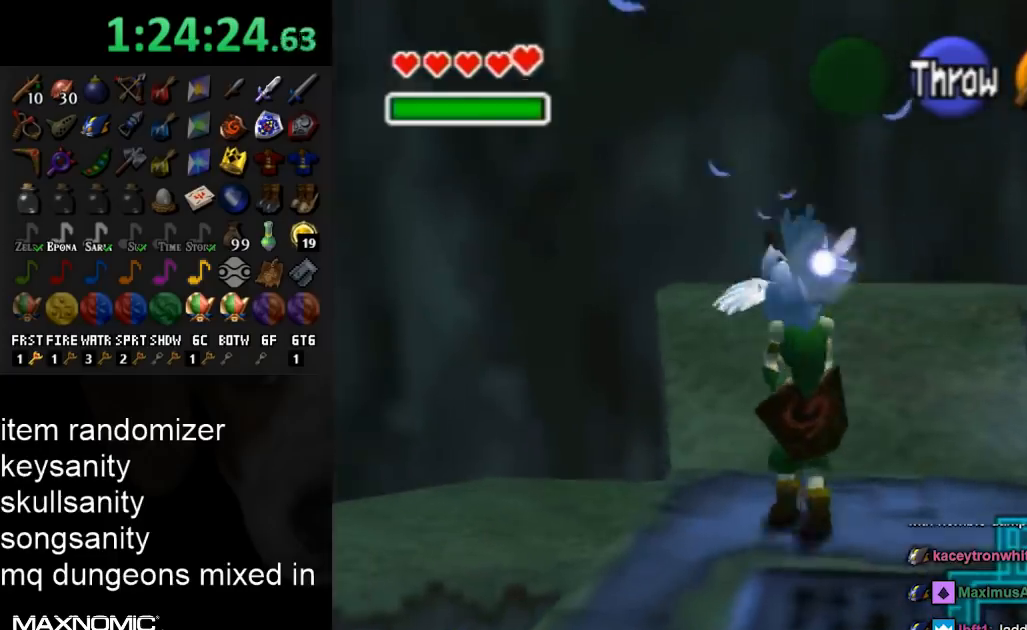
{"buttons": [], "left_stick": "up-left", "right_stick": "center", "events": []}
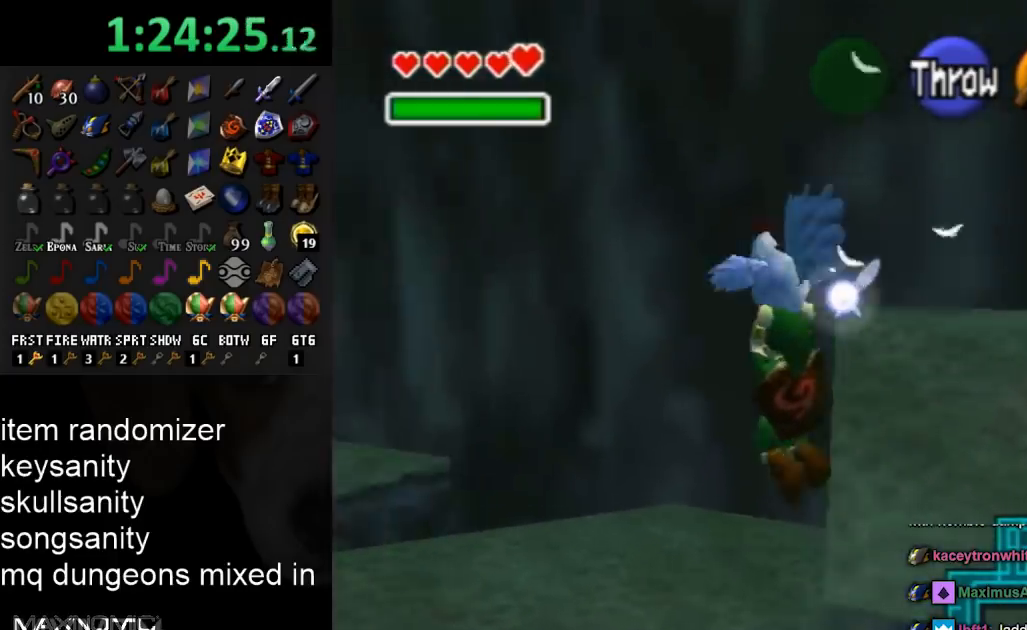
{"buttons": [], "left_stick": "center", "right_stick": "center", "events": [[433, "left_stick", "center"]]}
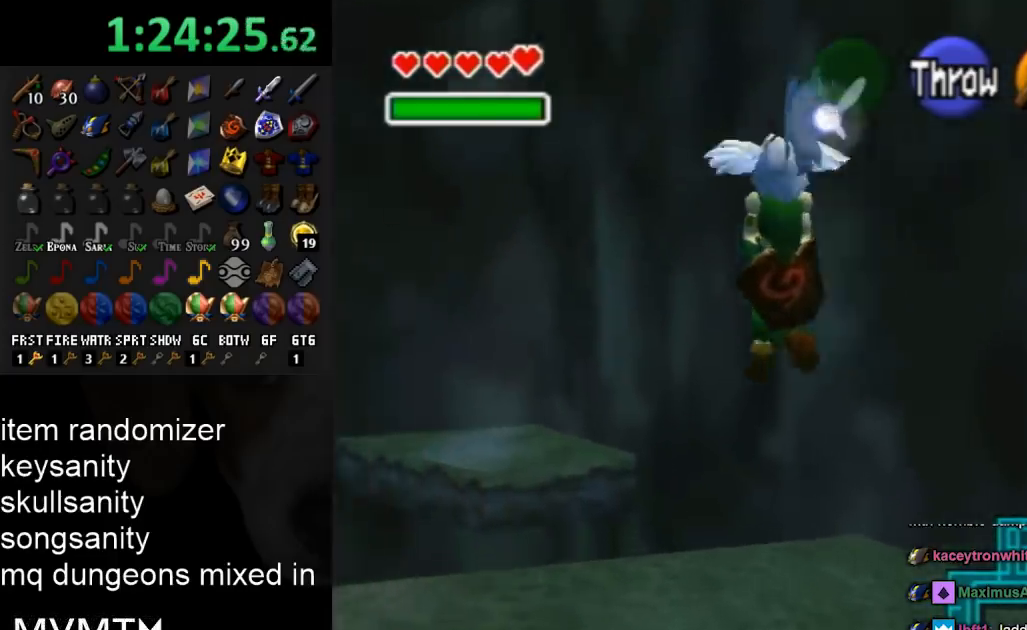
{"buttons": [], "left_stick": "down", "right_stick": "center", "events": [[400, "left_stick", "down"]]}
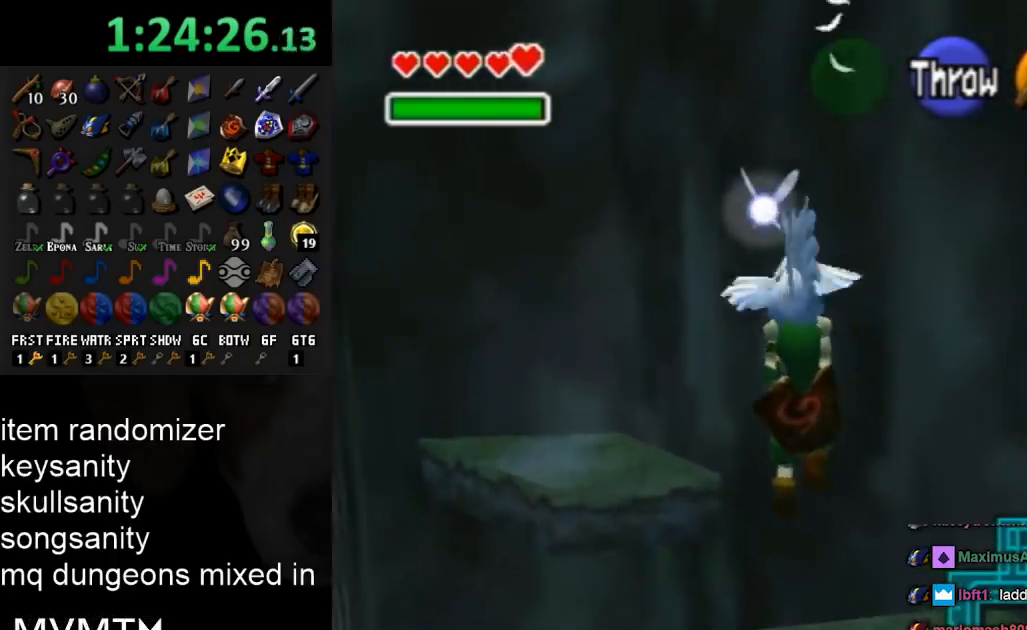
{"buttons": [], "left_stick": "center", "right_stick": "center", "events": [[233, "left_stick", "center"]]}
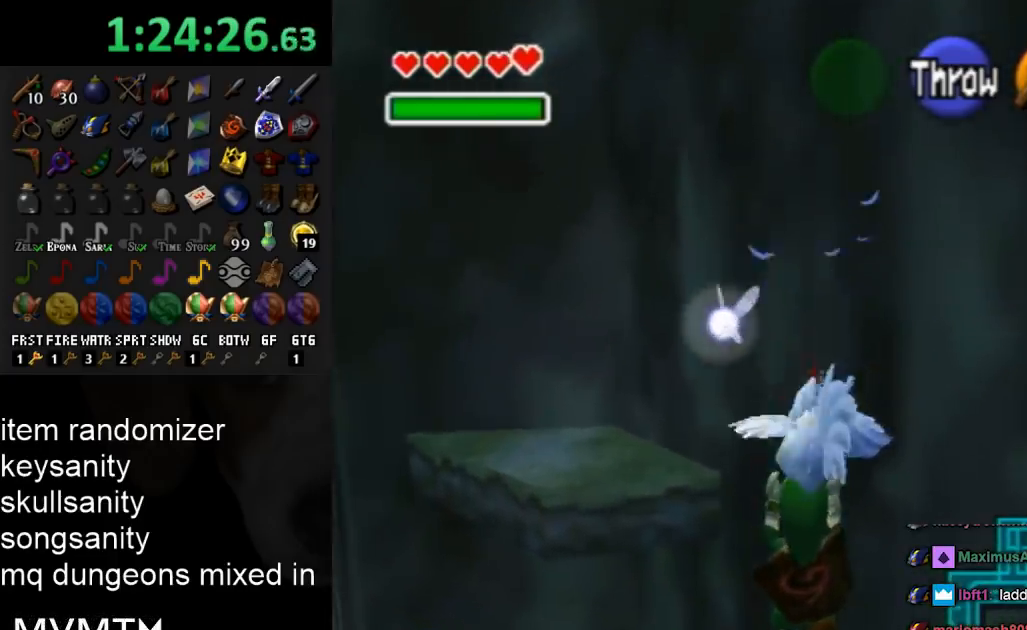
{"buttons": [], "left_stick": "right", "right_stick": "center", "events": [[467, "left_stick", "right"]]}